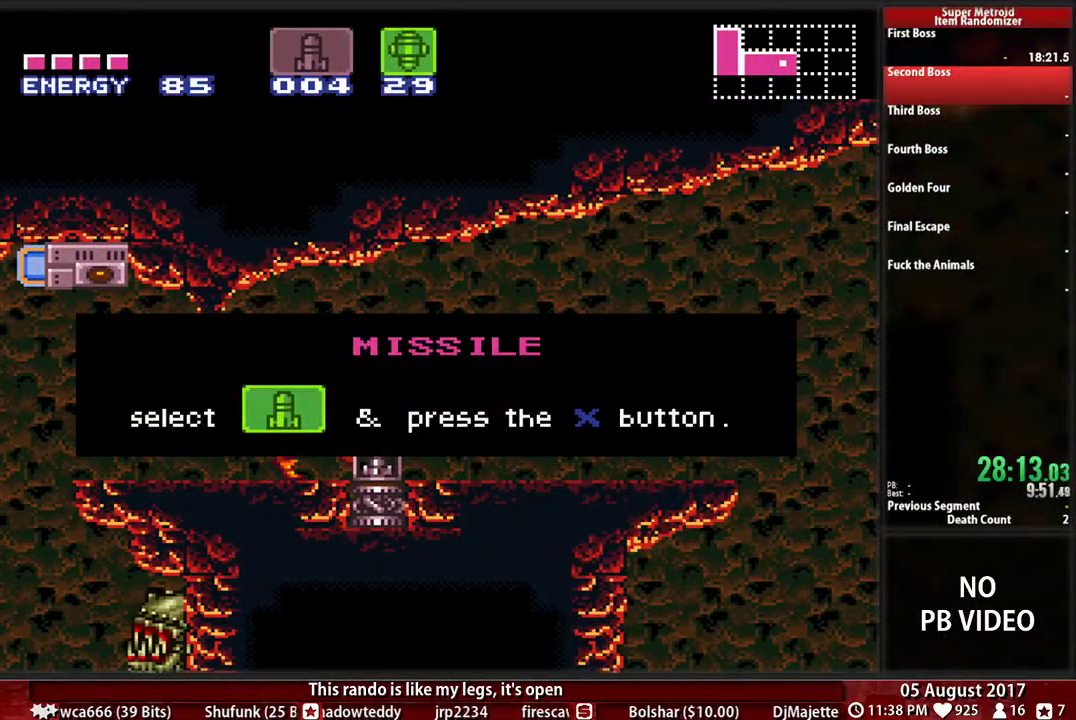
Gameplay with a controller (Nintendo layout); each line is a JSON object with the inputs held at the frame after it. "events" lists button and stick changes between this image and that frame as [ms after this image, input, new state], when the widget could be followed in between. Not read: L3 R3.
{"buttons": ["B", "DPAD_RIGHT"], "events": []}
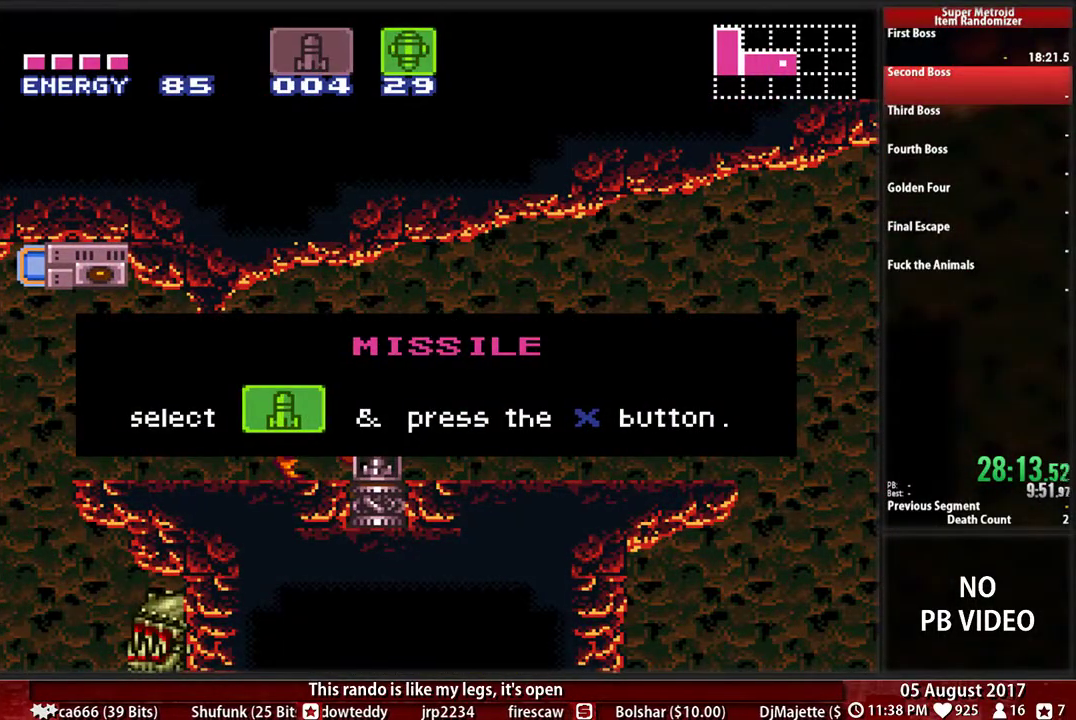
{"buttons": ["B", "DPAD_RIGHT"], "events": []}
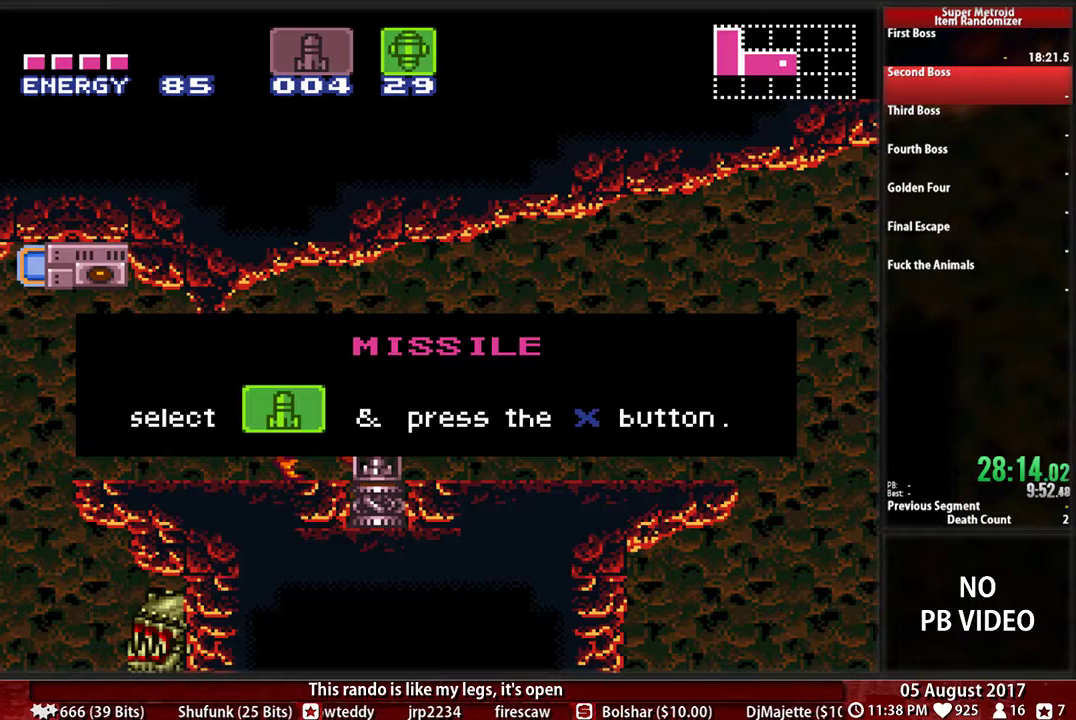
{"buttons": ["B", "DPAD_RIGHT"], "events": []}
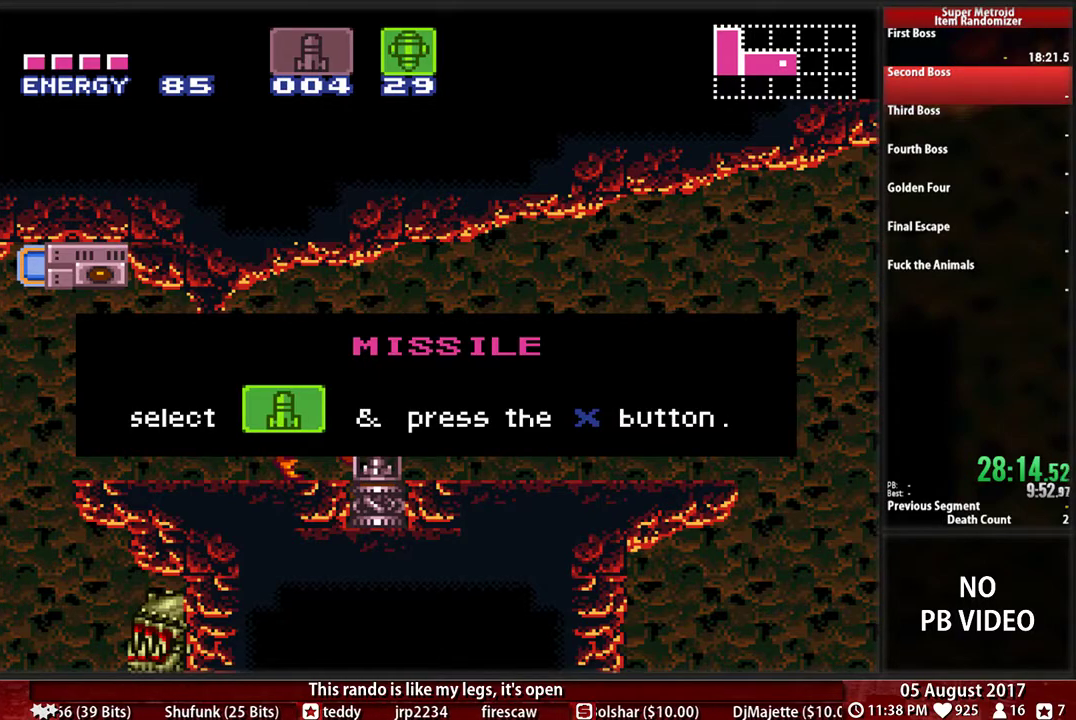
{"buttons": ["B", "DPAD_RIGHT"], "events": []}
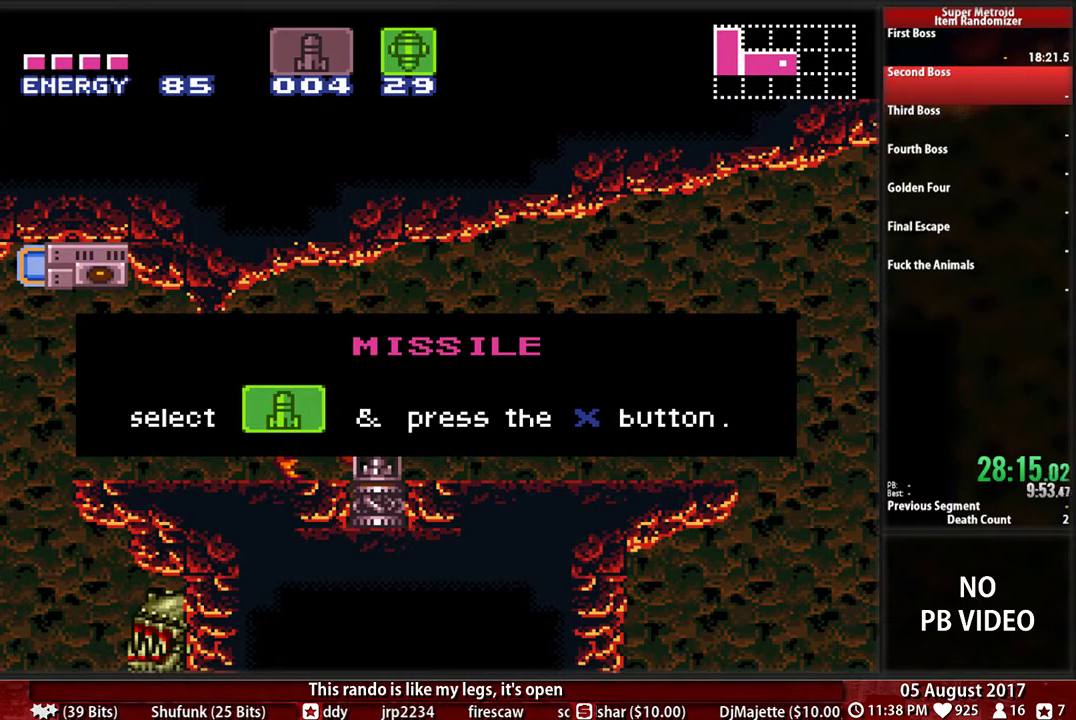
{"buttons": ["B", "DPAD_RIGHT"], "events": []}
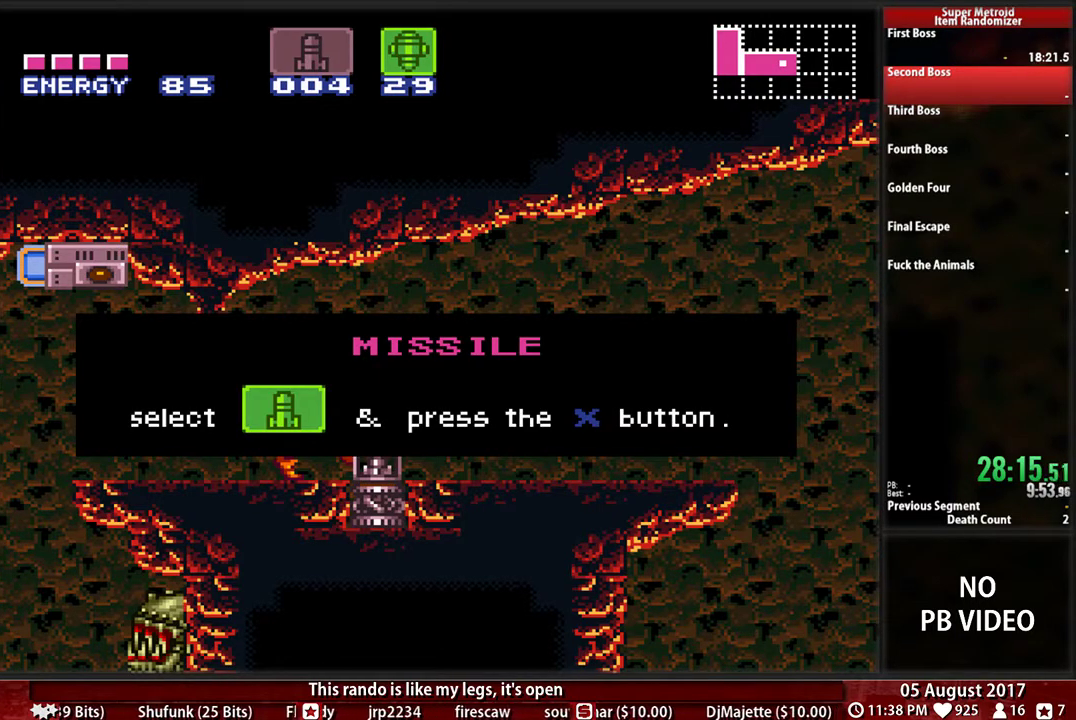
{"buttons": ["B", "DPAD_RIGHT"], "events": []}
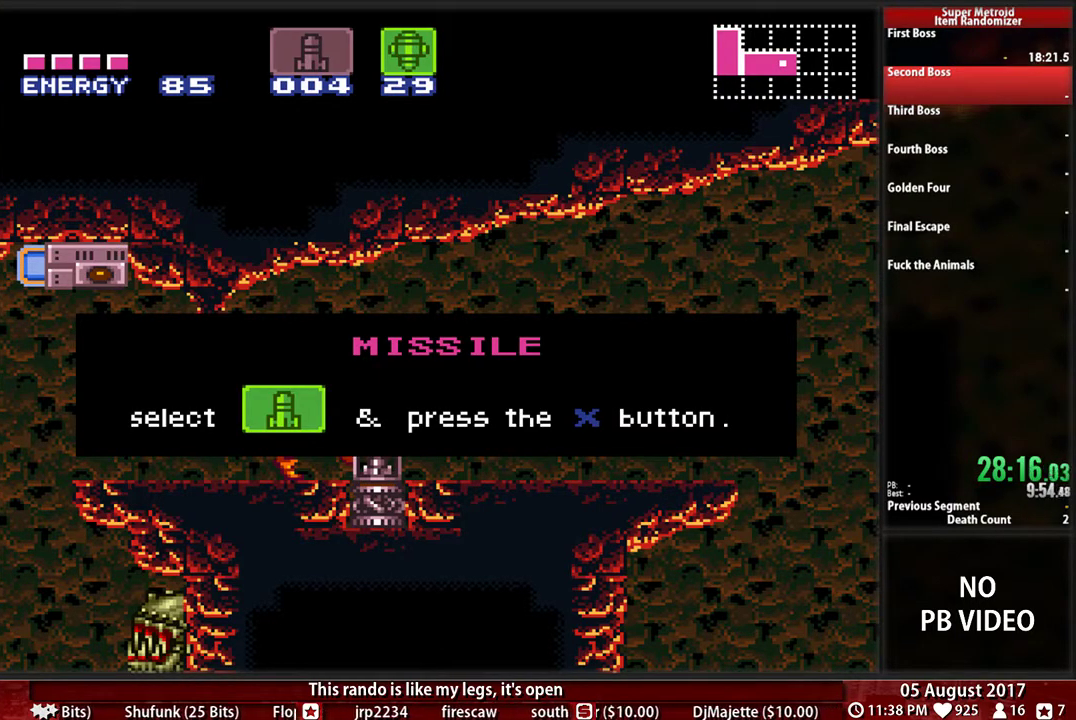
{"buttons": ["B", "DPAD_RIGHT"], "events": []}
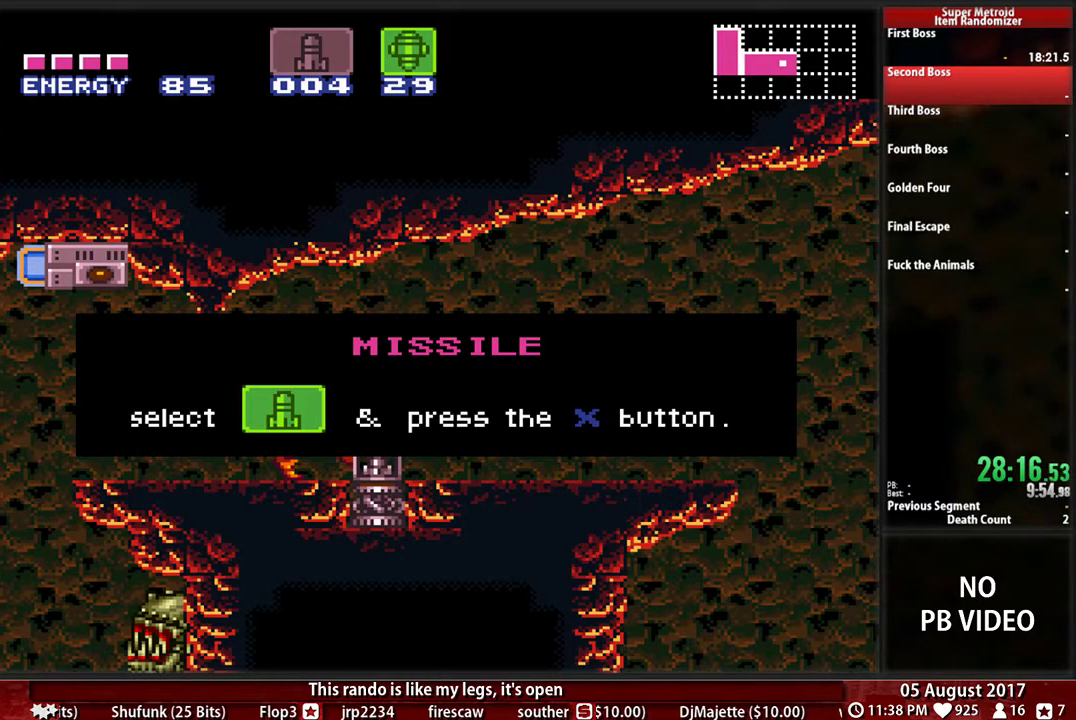
{"buttons": ["B", "DPAD_RIGHT"], "events": []}
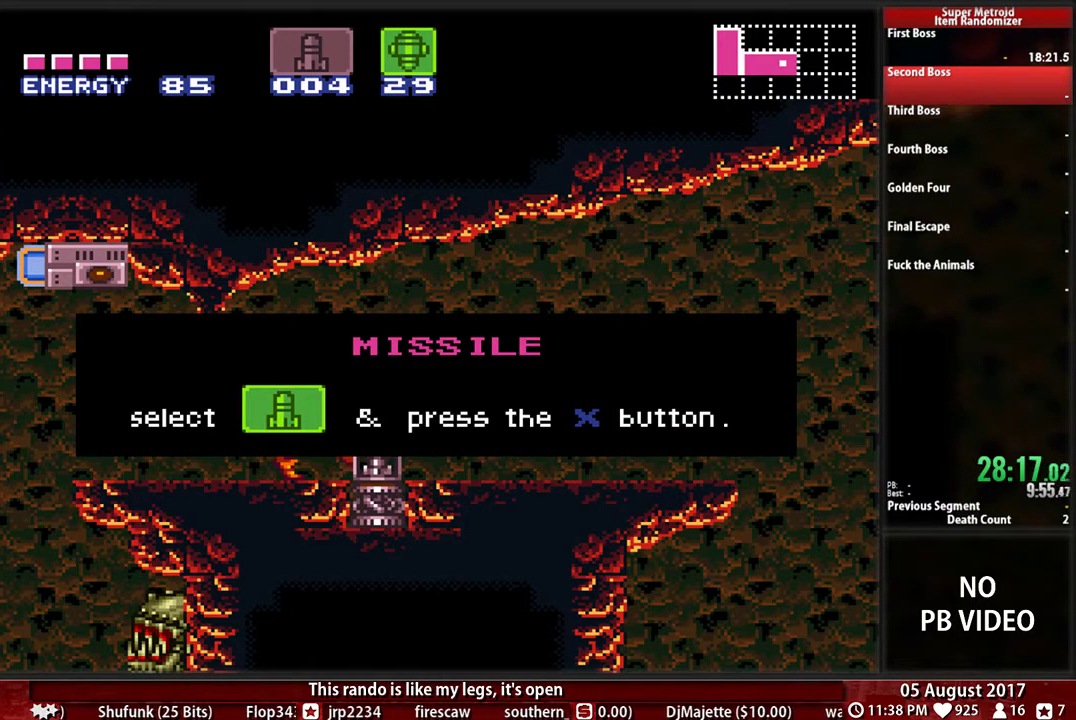
{"buttons": ["B", "DPAD_RIGHT"], "events": []}
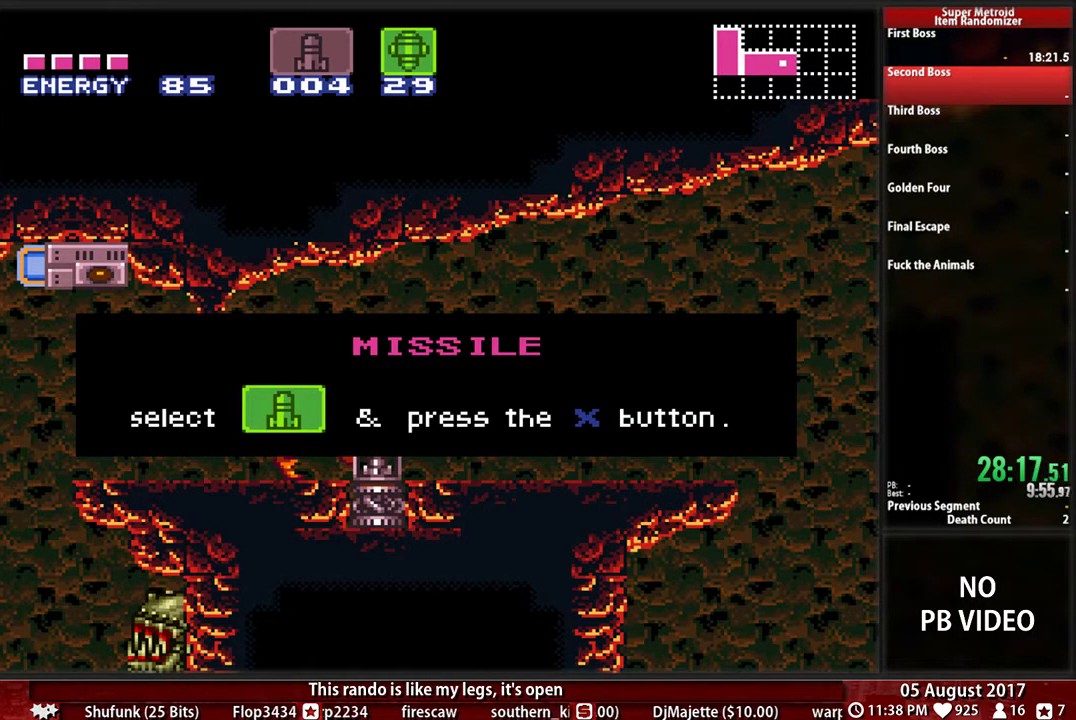
{"buttons": ["B", "DPAD_RIGHT"], "events": []}
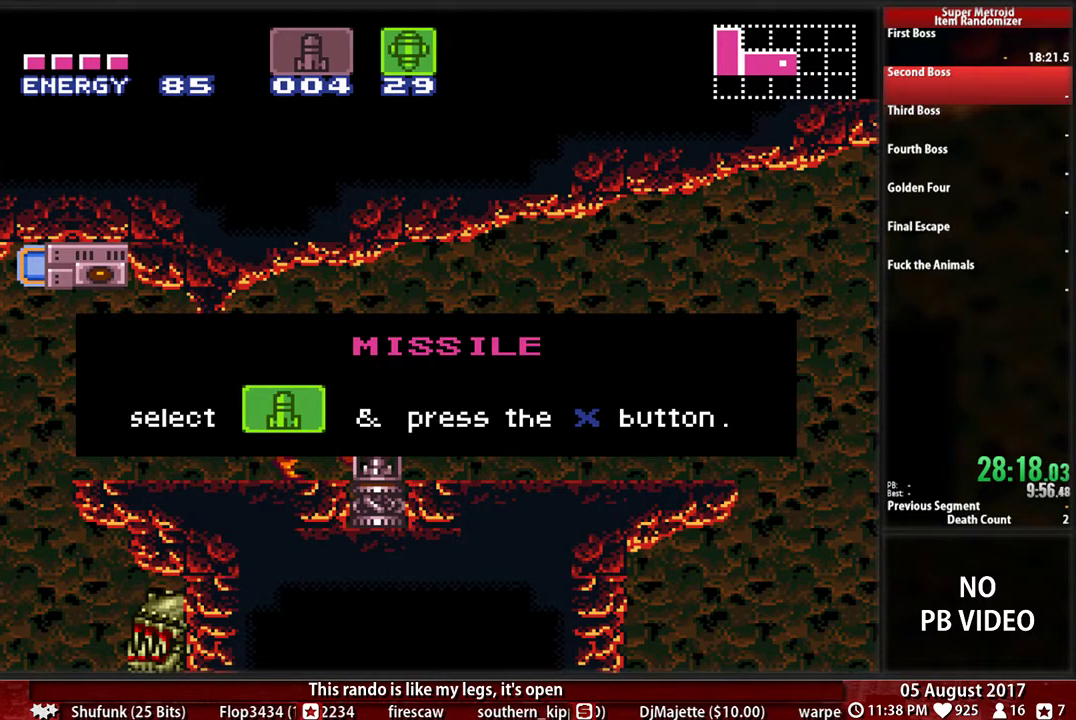
{"buttons": ["B", "DPAD_RIGHT"], "events": []}
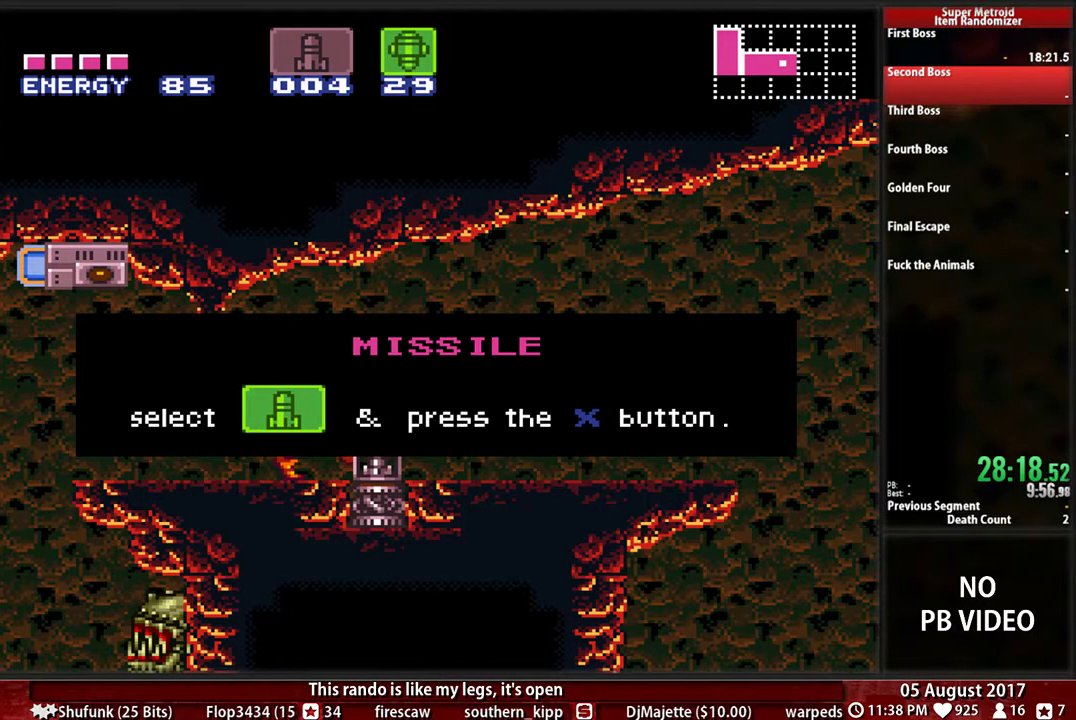
{"buttons": ["B", "DPAD_RIGHT"], "events": []}
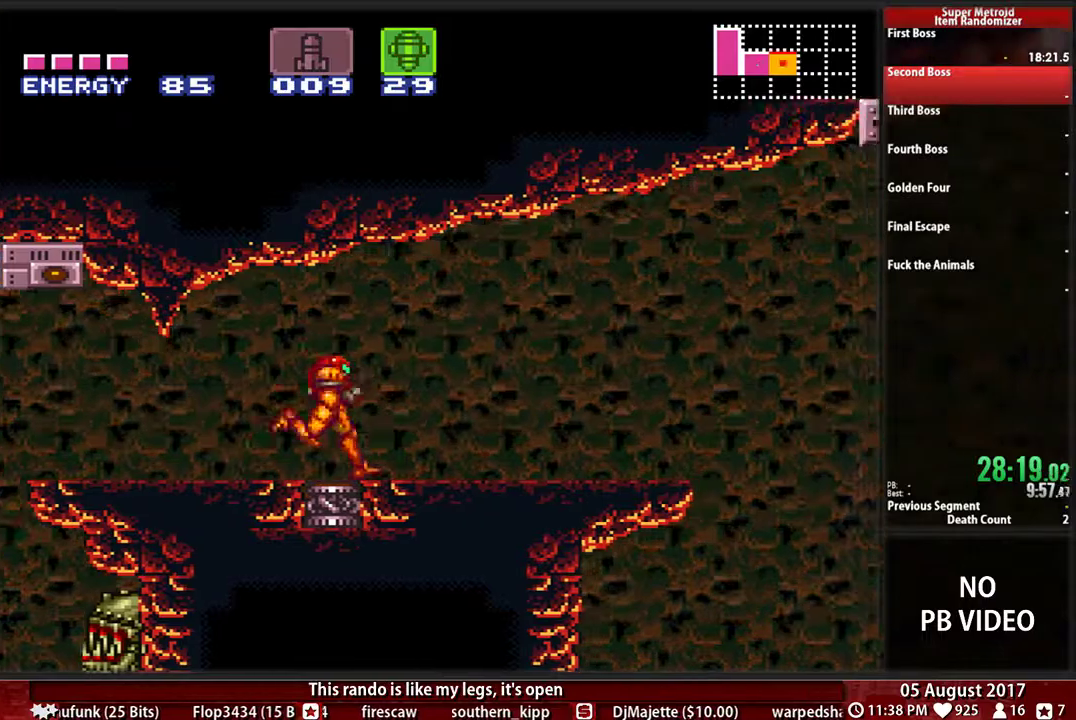
{"buttons": ["A", "DPAD_RIGHT"]}
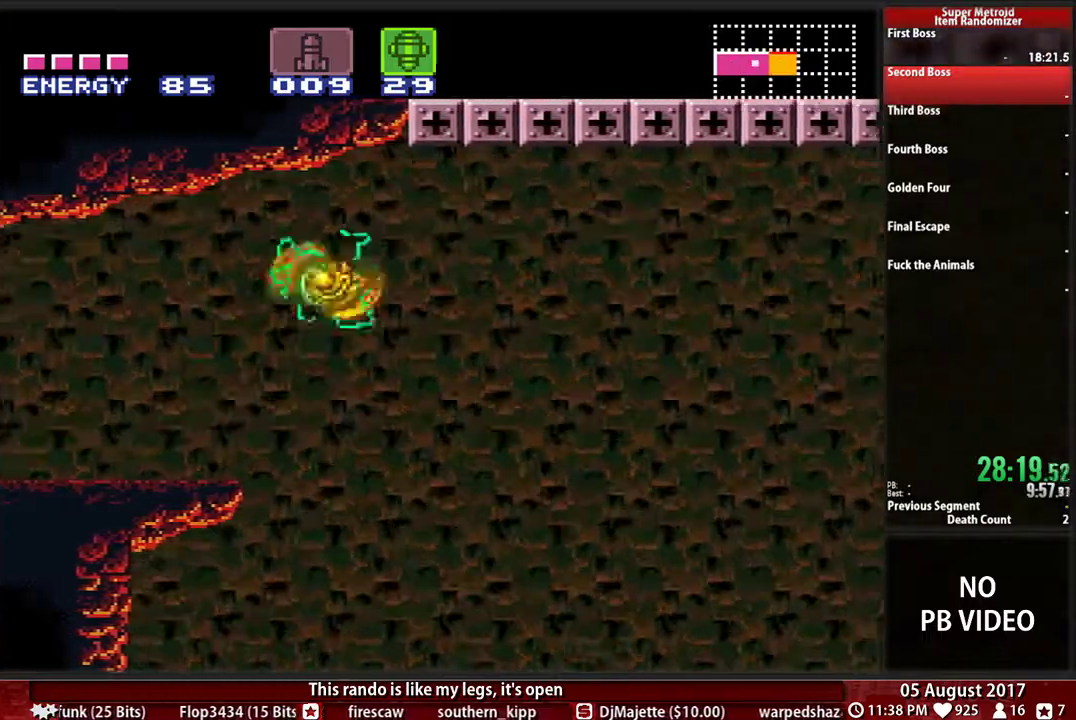
{"buttons": ["A", "DPAD_RIGHT"], "events": []}
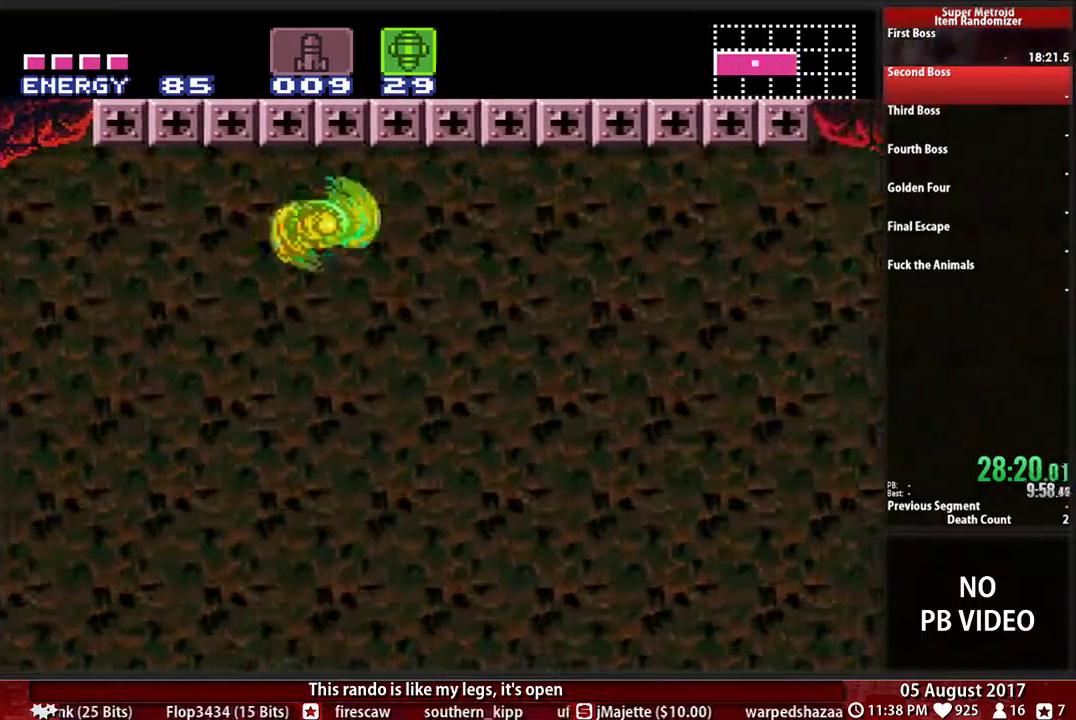
{"buttons": ["A", "DPAD_RIGHT"], "events": []}